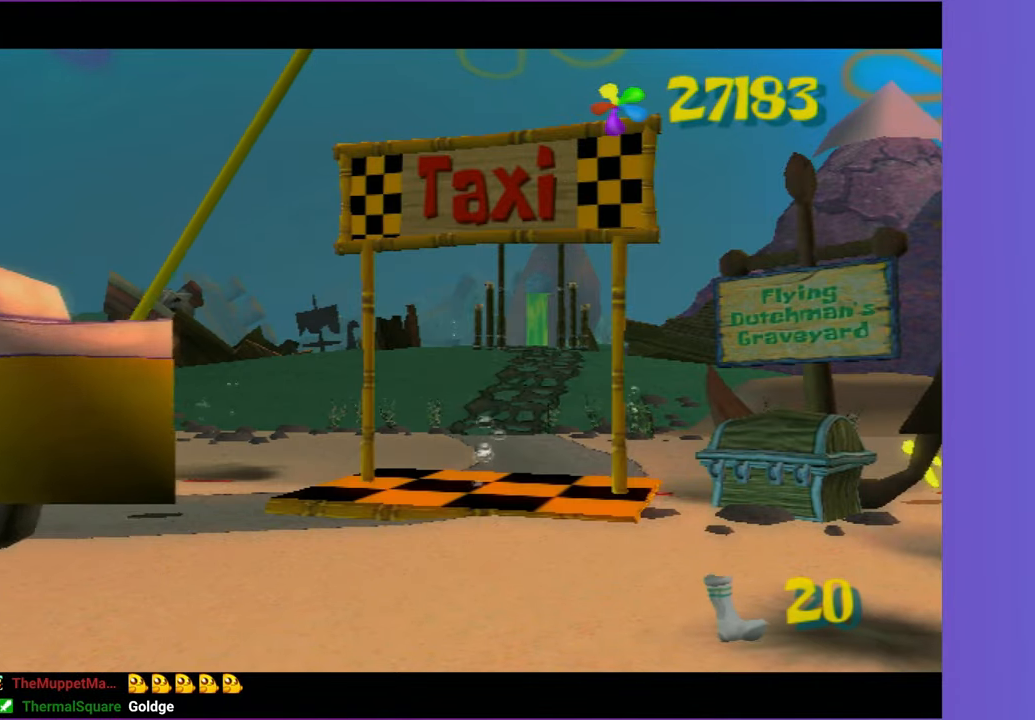
Gameplay with a controller (Xbox layout); each line is a JSON object with the inputs held at the frame after it. "button_events" lists button changes between this image and that frame as [ms after this image, input, new state], when the widget could be followed in between (sticks are given only as held states). Not read: L3 R3.
{"buttons": [], "left_stick": "center", "right_stick": "center", "button_events": []}
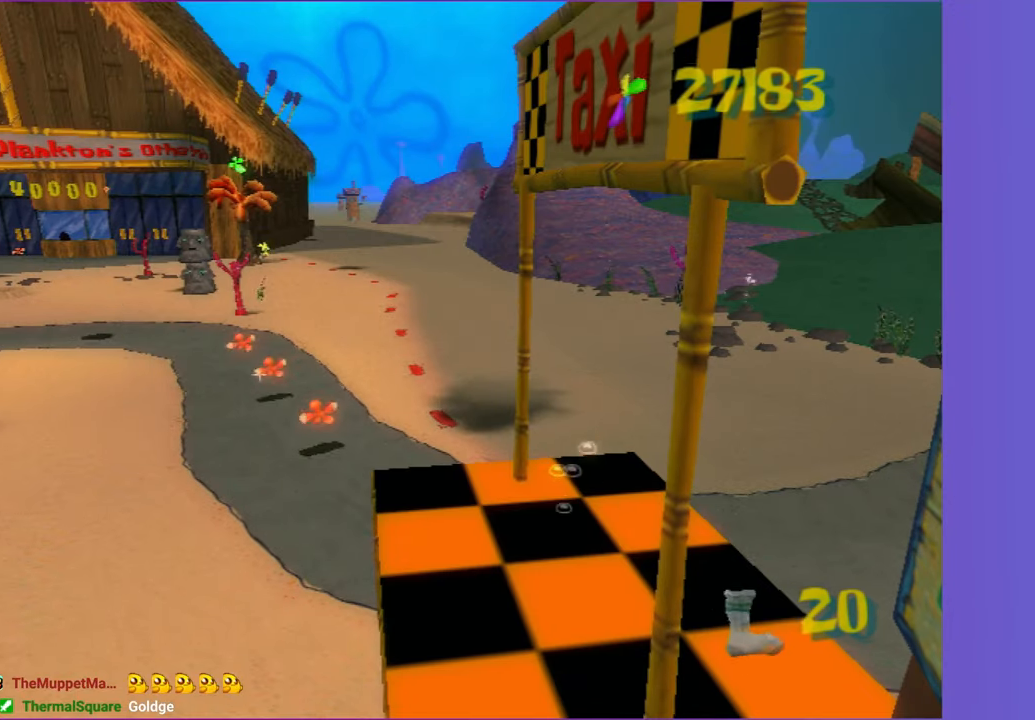
{"buttons": [], "left_stick": "center", "right_stick": "center", "button_events": []}
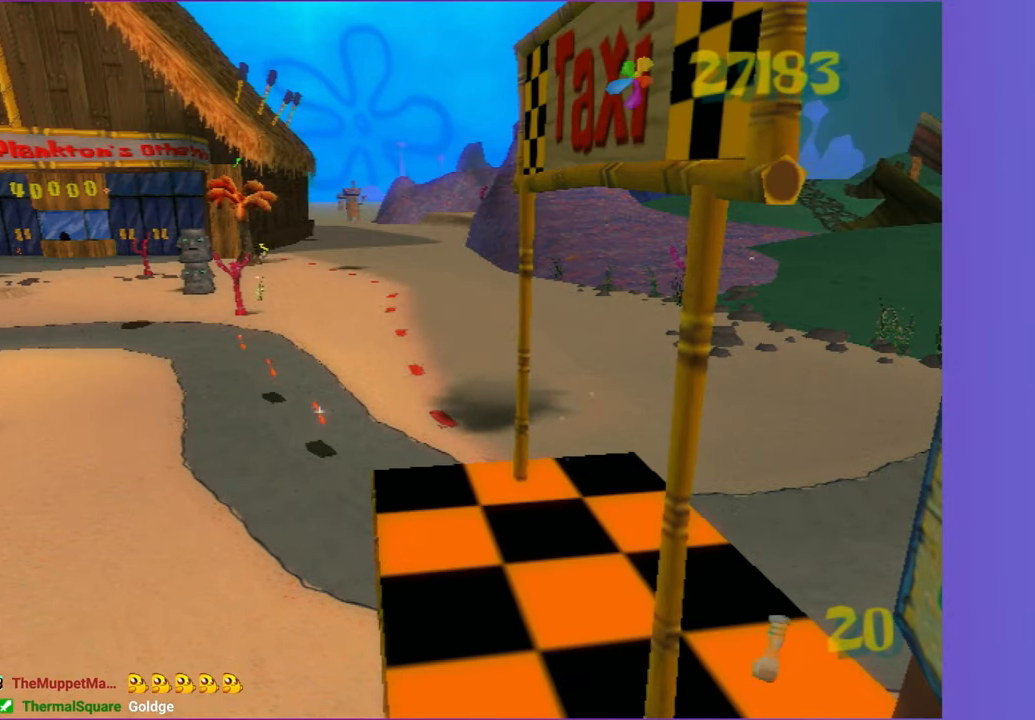
{"buttons": [], "left_stick": "center", "right_stick": "center", "button_events": []}
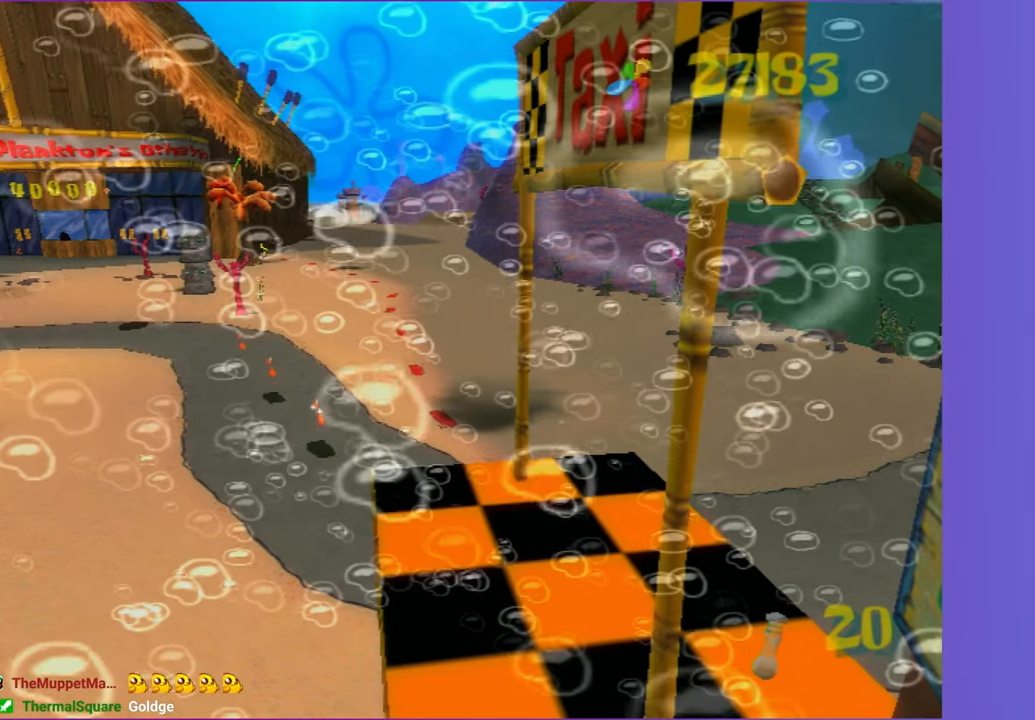
{"buttons": [], "left_stick": "center", "right_stick": "center", "button_events": []}
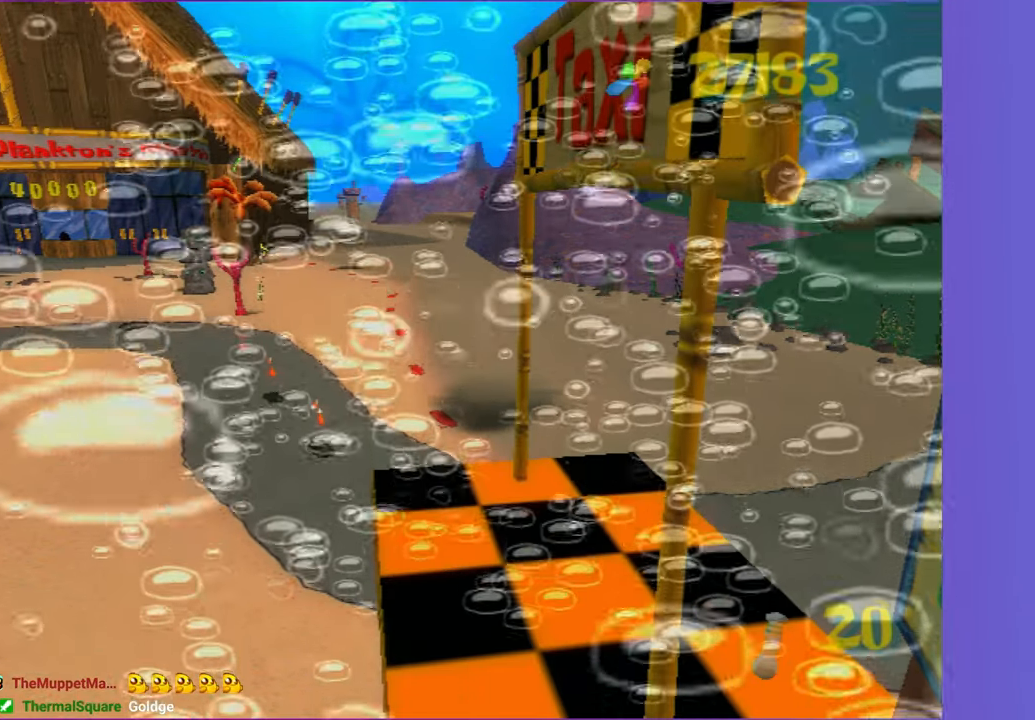
{"buttons": [], "left_stick": "up", "right_stick": "center", "button_events": []}
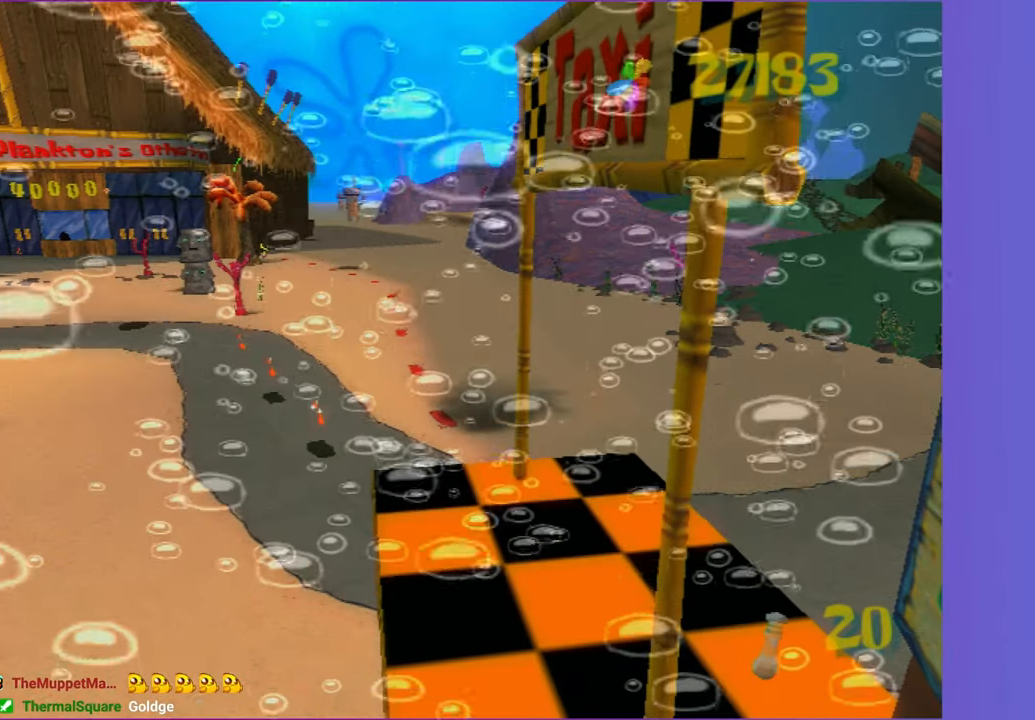
{"buttons": [], "left_stick": "up", "right_stick": "center", "button_events": []}
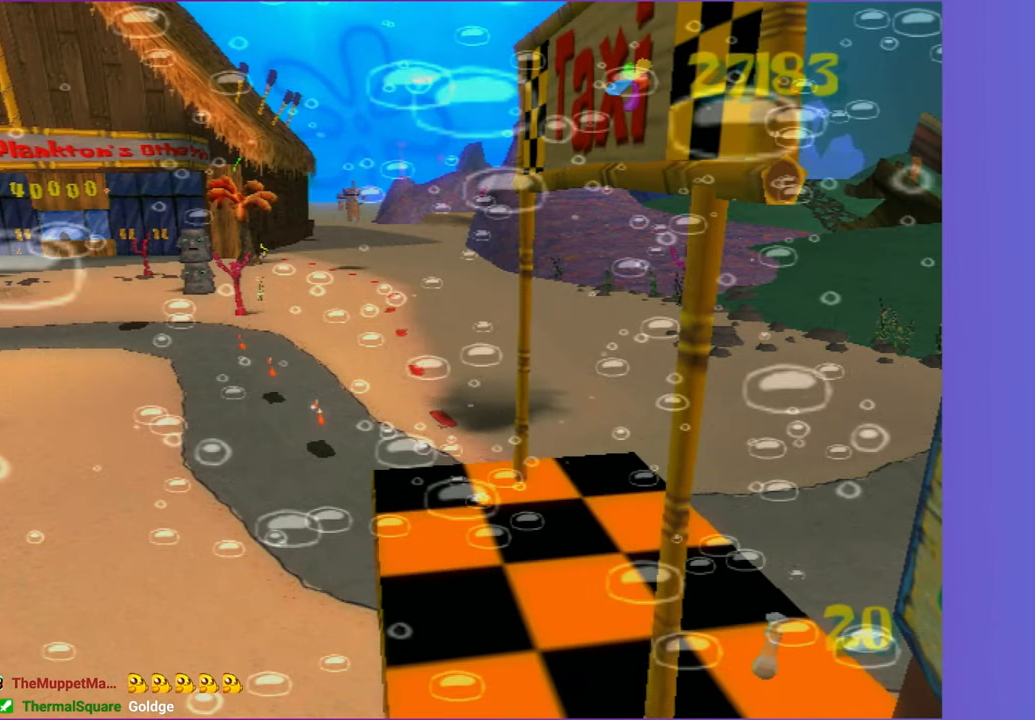
{"buttons": ["A"], "left_stick": "up", "right_stick": "center", "button_events": [[500, "A", "down"]]}
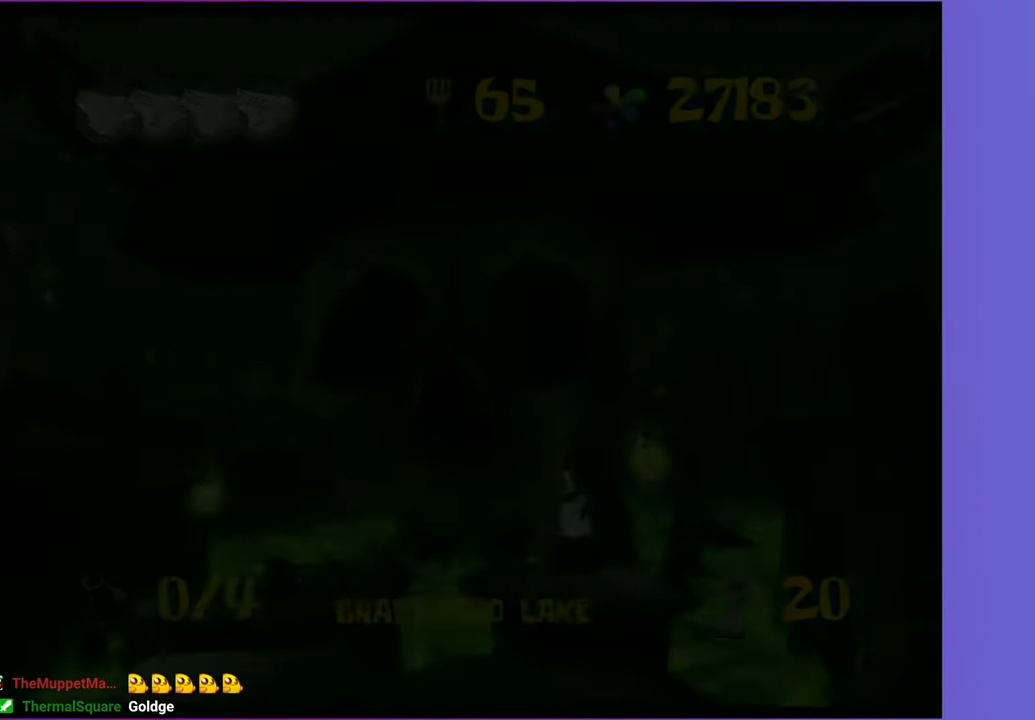
{"buttons": [], "left_stick": "up-right", "right_stick": "center", "button_events": [[117, "A", "up"], [200, "A", "down"], [283, "A", "up"], [367, "A", "down"], [450, "A", "up"]]}
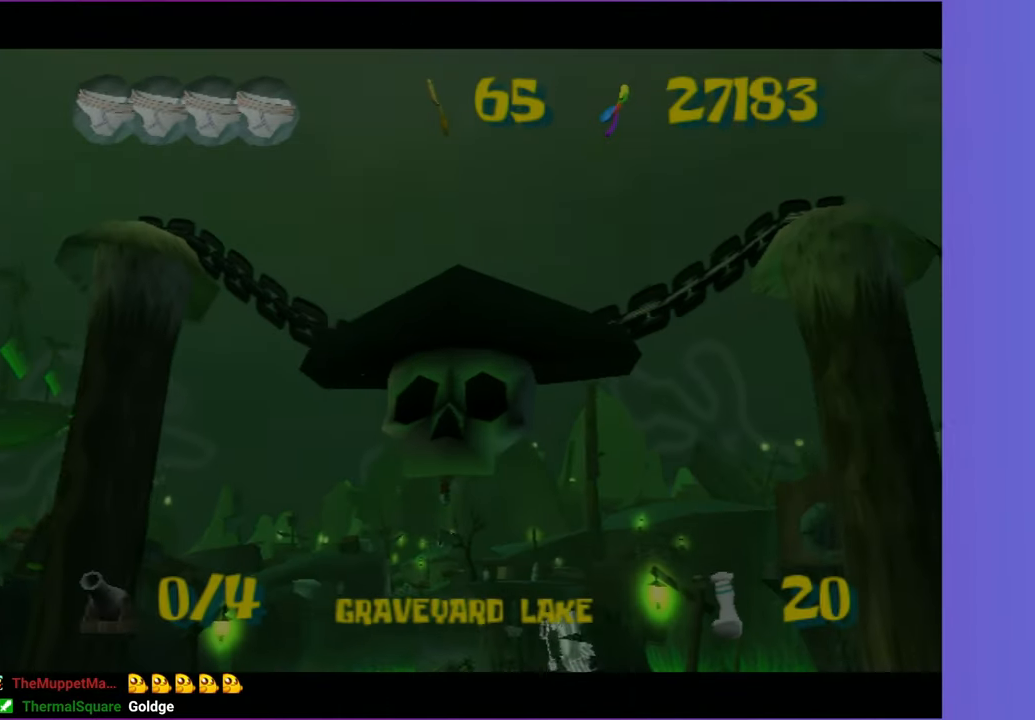
{"buttons": [], "left_stick": "up-right", "right_stick": "center", "button_events": [[33, "A", "down"], [117, "A", "up"], [217, "A", "down"], [283, "A", "up"], [367, "A", "down"], [450, "A", "up"]]}
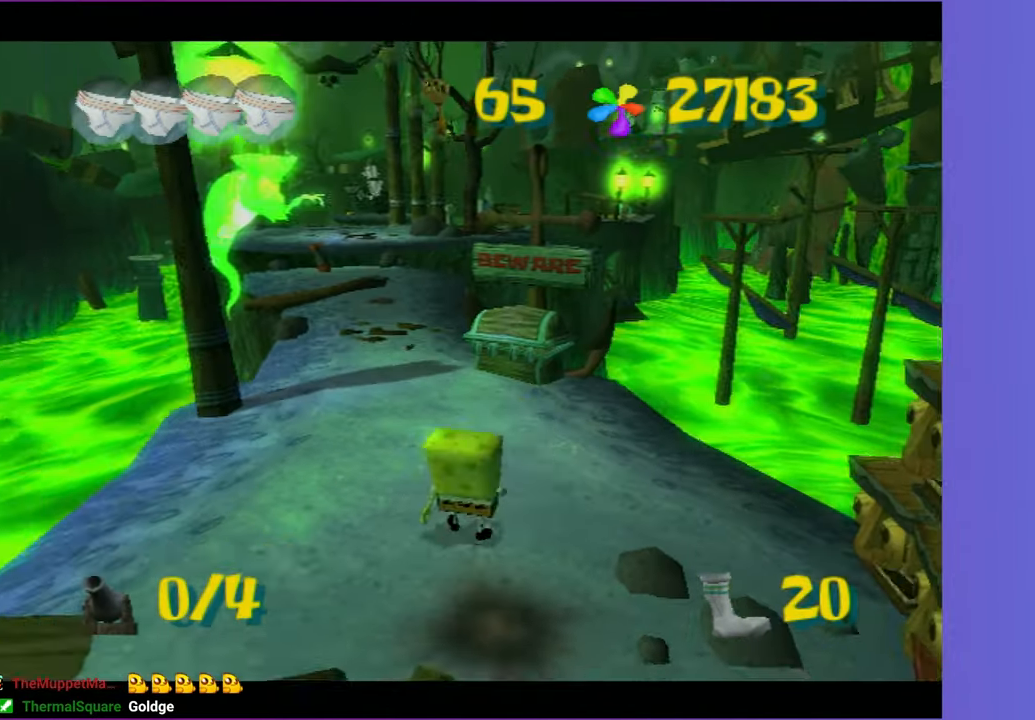
{"buttons": [], "left_stick": "up-left", "right_stick": "center", "button_events": [[33, "A", "down"], [100, "A", "up"]]}
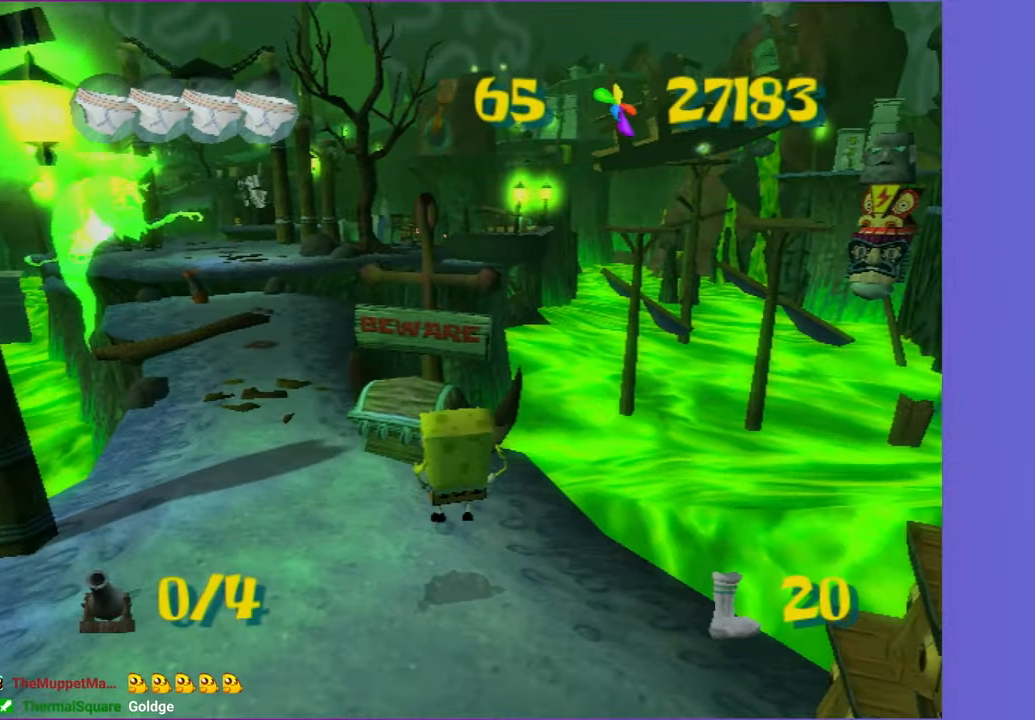
{"buttons": [], "left_stick": "up", "right_stick": "center", "button_events": []}
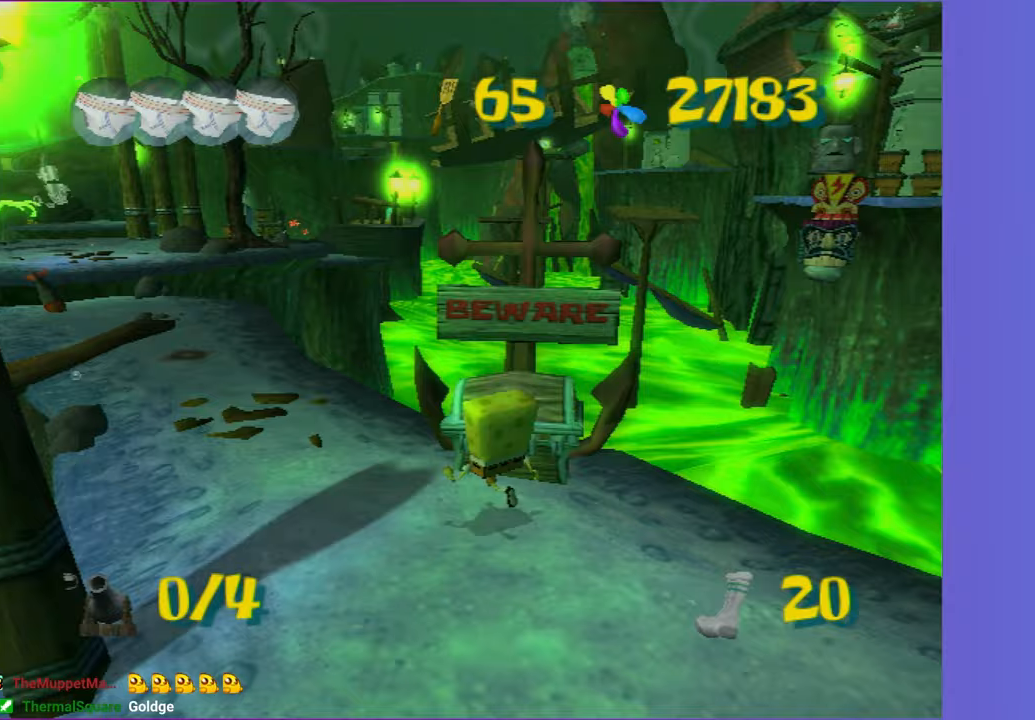
{"buttons": [], "left_stick": "up", "right_stick": "center", "button_events": []}
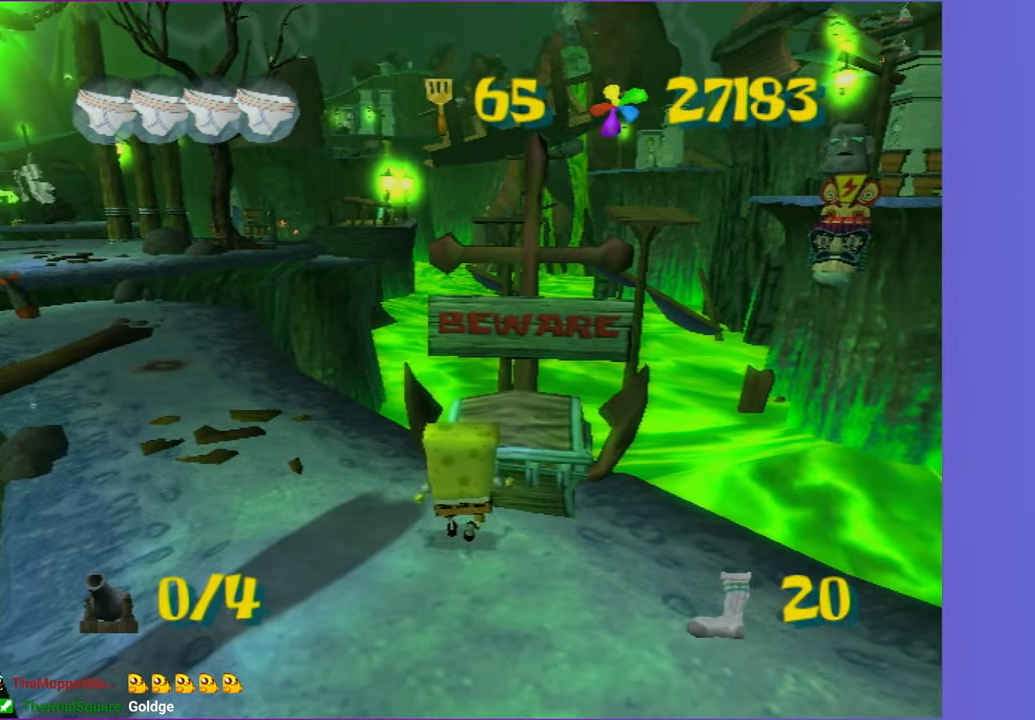
{"buttons": ["DPAD_RIGHT"], "left_stick": "center", "right_stick": "center", "button_events": [[117, "L2", "down"], [133, "B", "down"], [217, "B", "up"], [233, "L2", "up"], [500, "DPAD_RIGHT", "down"]]}
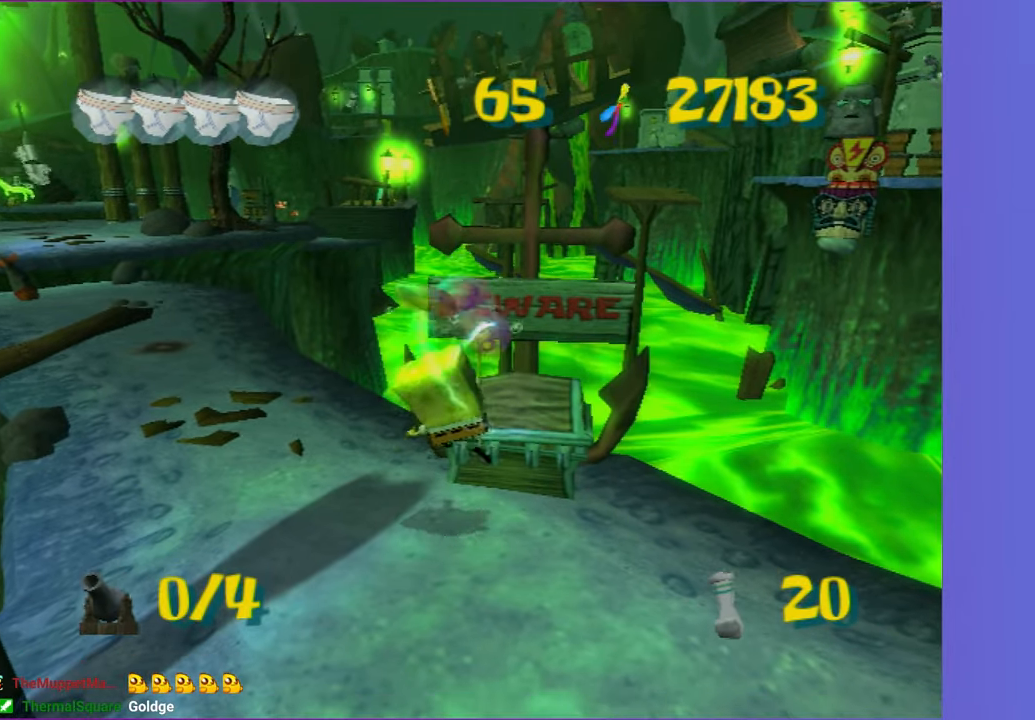
{"buttons": ["DPAD_RIGHT"], "left_stick": "center", "right_stick": "center", "button_events": []}
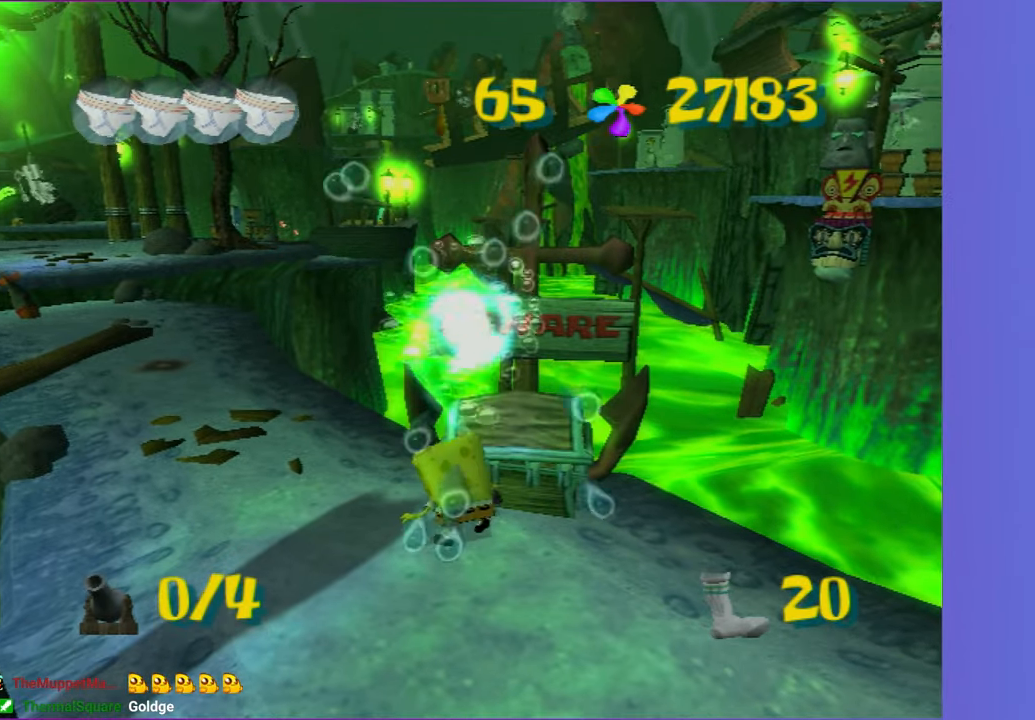
{"buttons": [], "left_stick": "center", "right_stick": "center", "button_events": [[183, "B", "down"], [183, "L2", "down"], [267, "B", "up"], [267, "DPAD_RIGHT", "up"], [300, "L2", "up"]]}
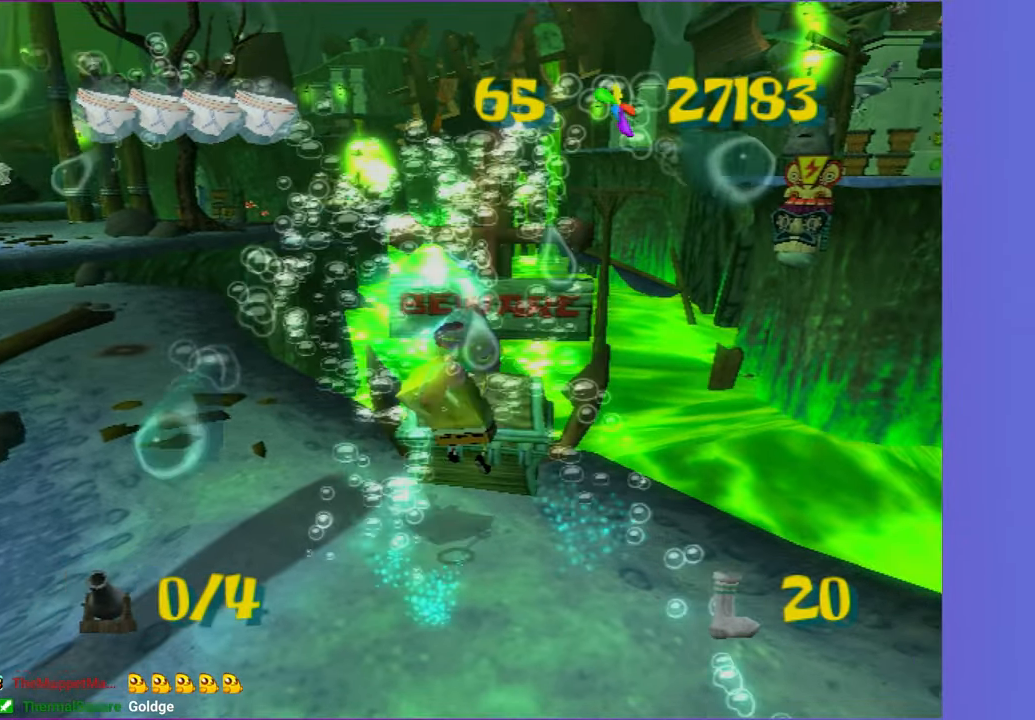
{"buttons": [], "left_stick": "left", "right_stick": "center", "button_events": []}
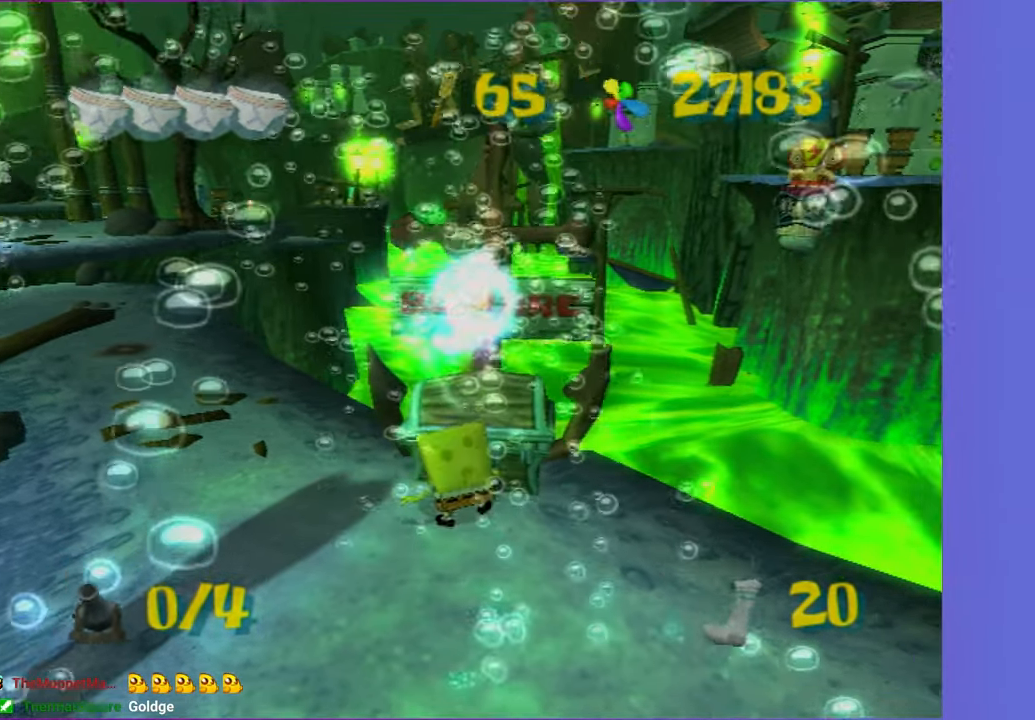
{"buttons": [], "left_stick": "left", "right_stick": "center", "button_events": []}
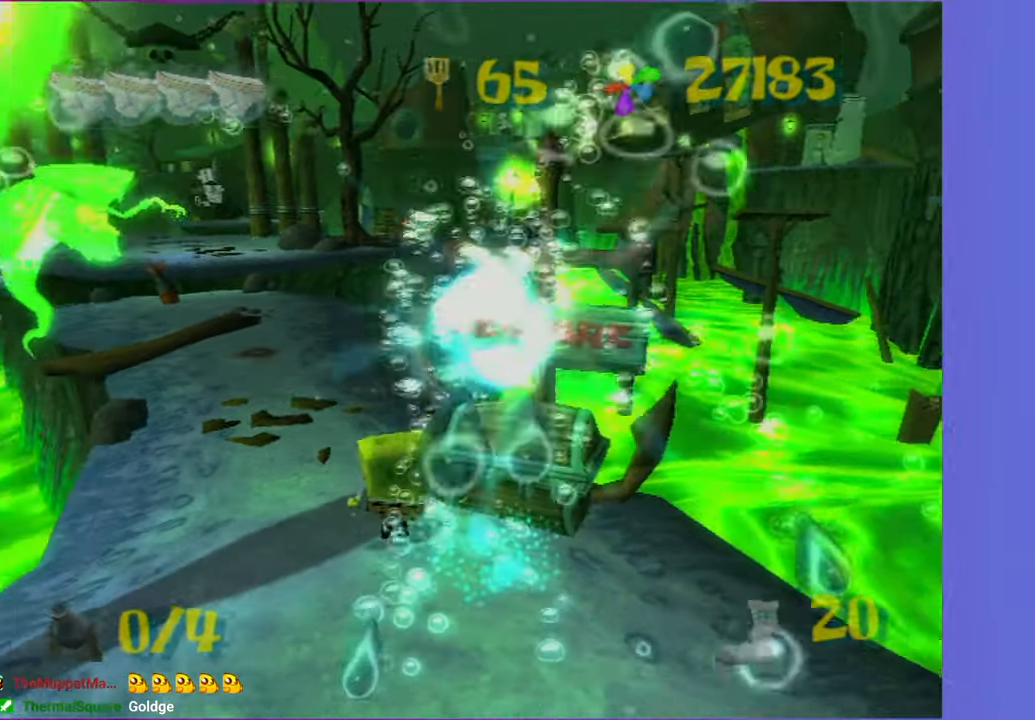
{"buttons": [], "left_stick": "up", "right_stick": "center", "button_events": []}
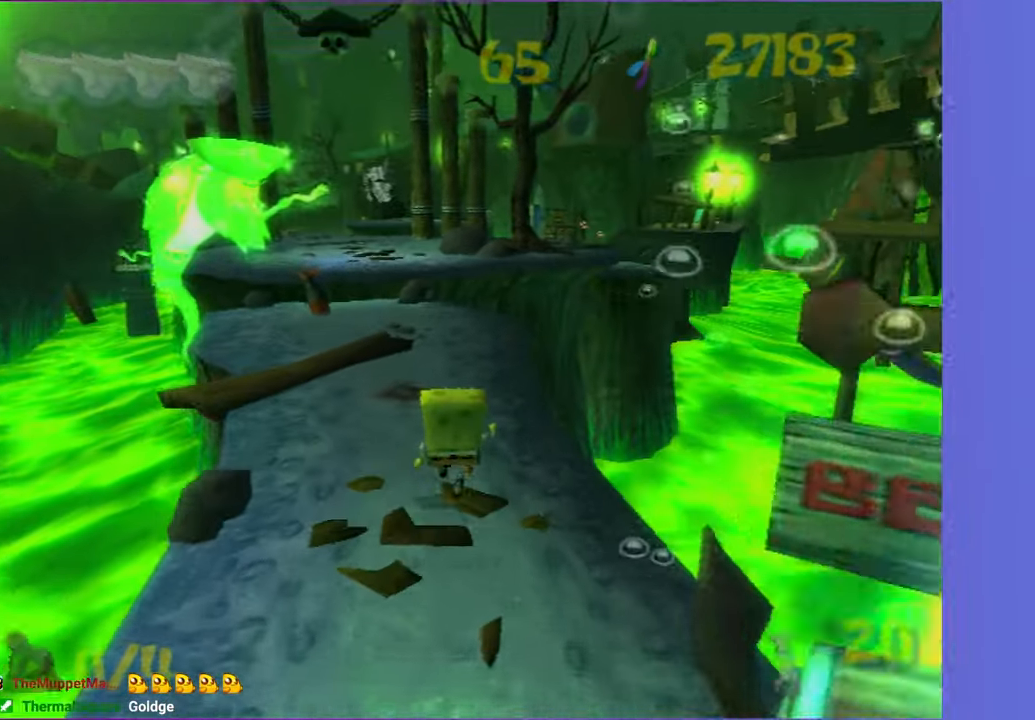
{"buttons": [], "left_stick": "up", "right_stick": "center", "button_events": []}
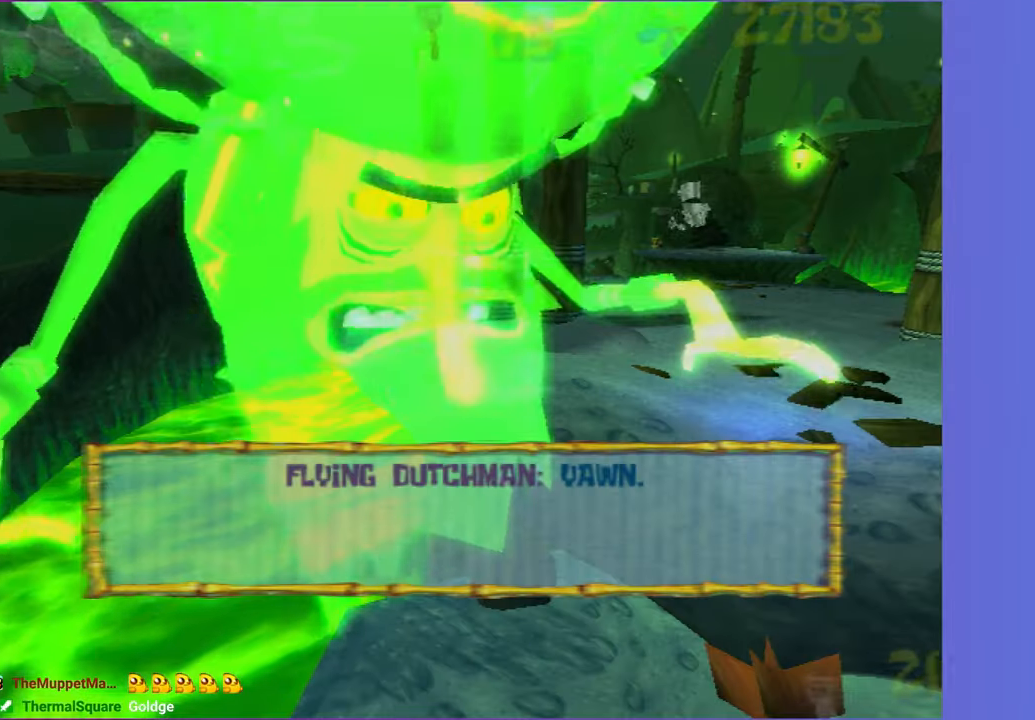
{"buttons": ["A"], "left_stick": "up-right", "right_stick": "center", "button_events": [[167, "B", "down"], [233, "B", "up"], [450, "A", "down"]]}
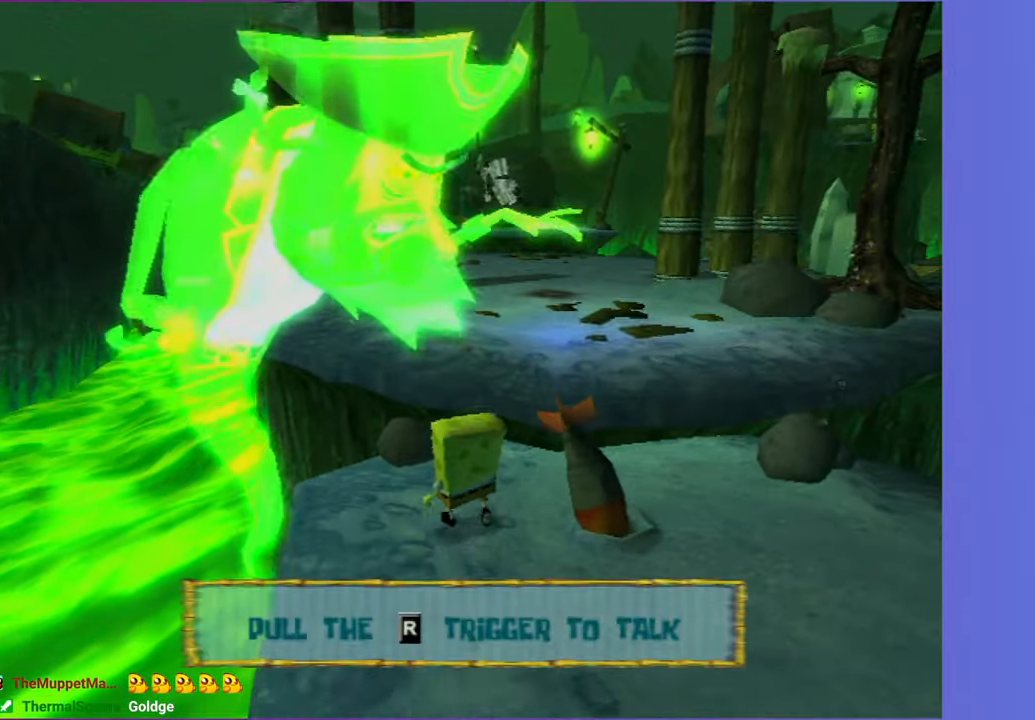
{"buttons": [], "left_stick": "up", "right_stick": "center", "button_events": [[83, "A", "up"], [233, "A", "down"], [300, "A", "up"]]}
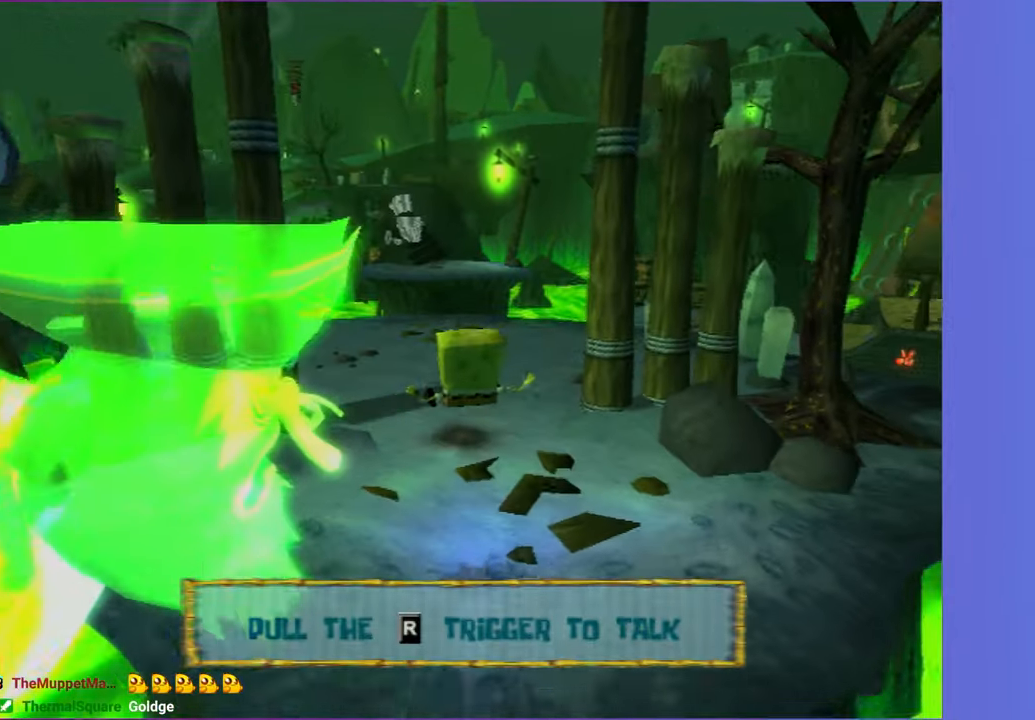
{"buttons": [], "left_stick": "up", "right_stick": "center", "button_events": []}
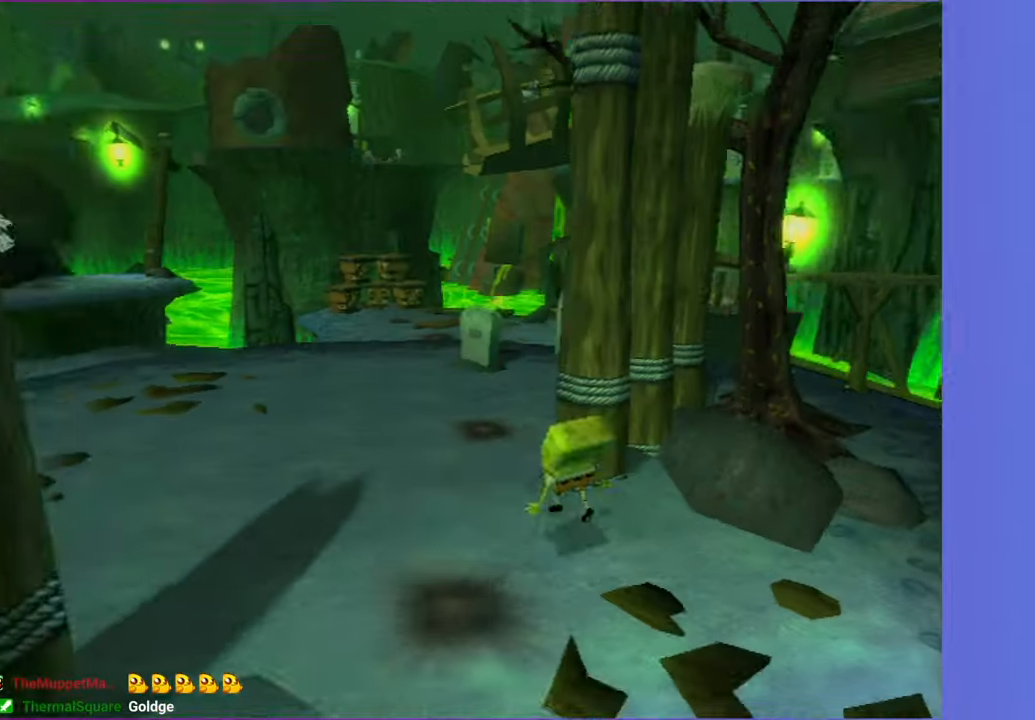
{"buttons": [], "left_stick": "up", "right_stick": "center", "button_events": []}
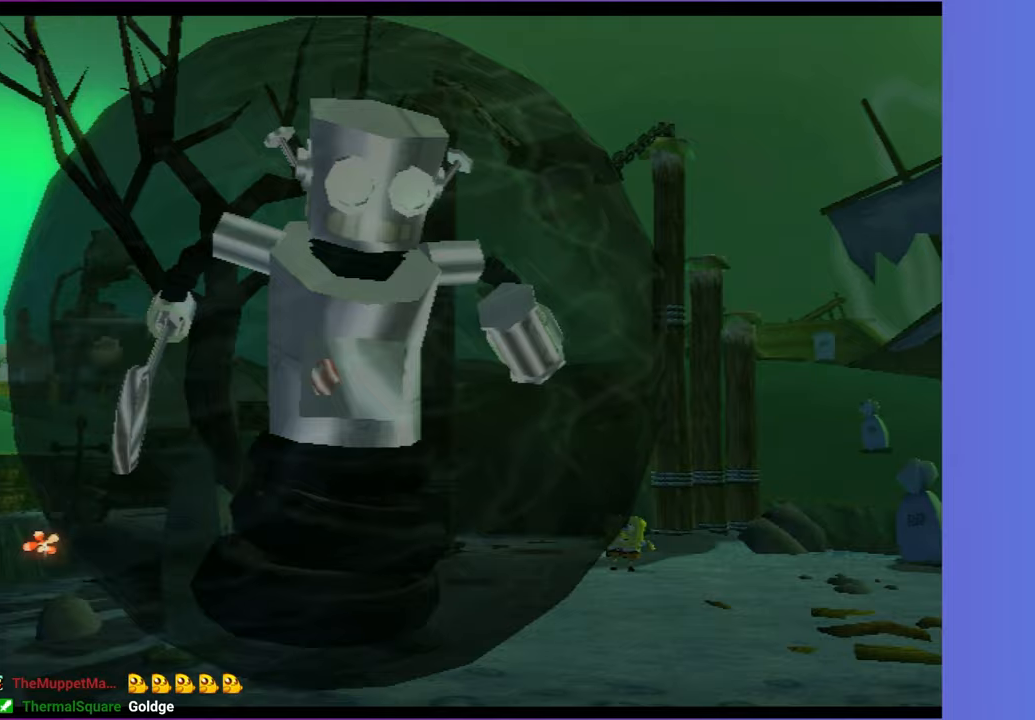
{"buttons": ["A"], "left_stick": "up-right", "right_stick": "center", "button_events": [[433, "A", "down"]]}
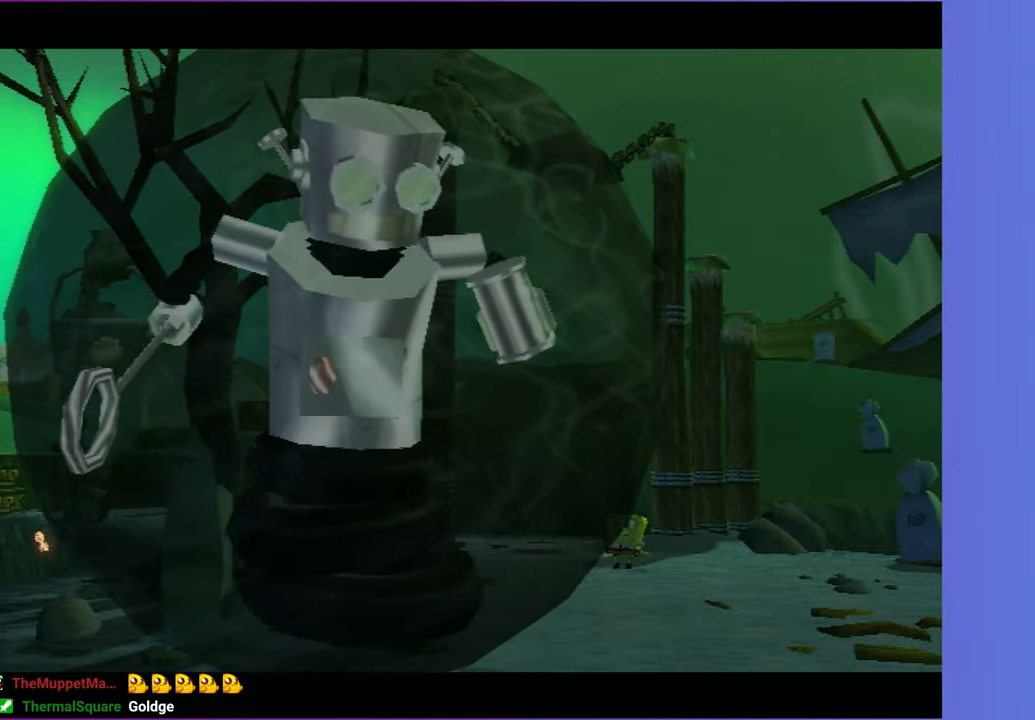
{"buttons": ["A"], "left_stick": "right", "right_stick": "center", "button_events": [[17, "A", "up"], [117, "A", "down"], [200, "A", "up"], [283, "A", "down"], [367, "A", "up"], [450, "A", "down"]]}